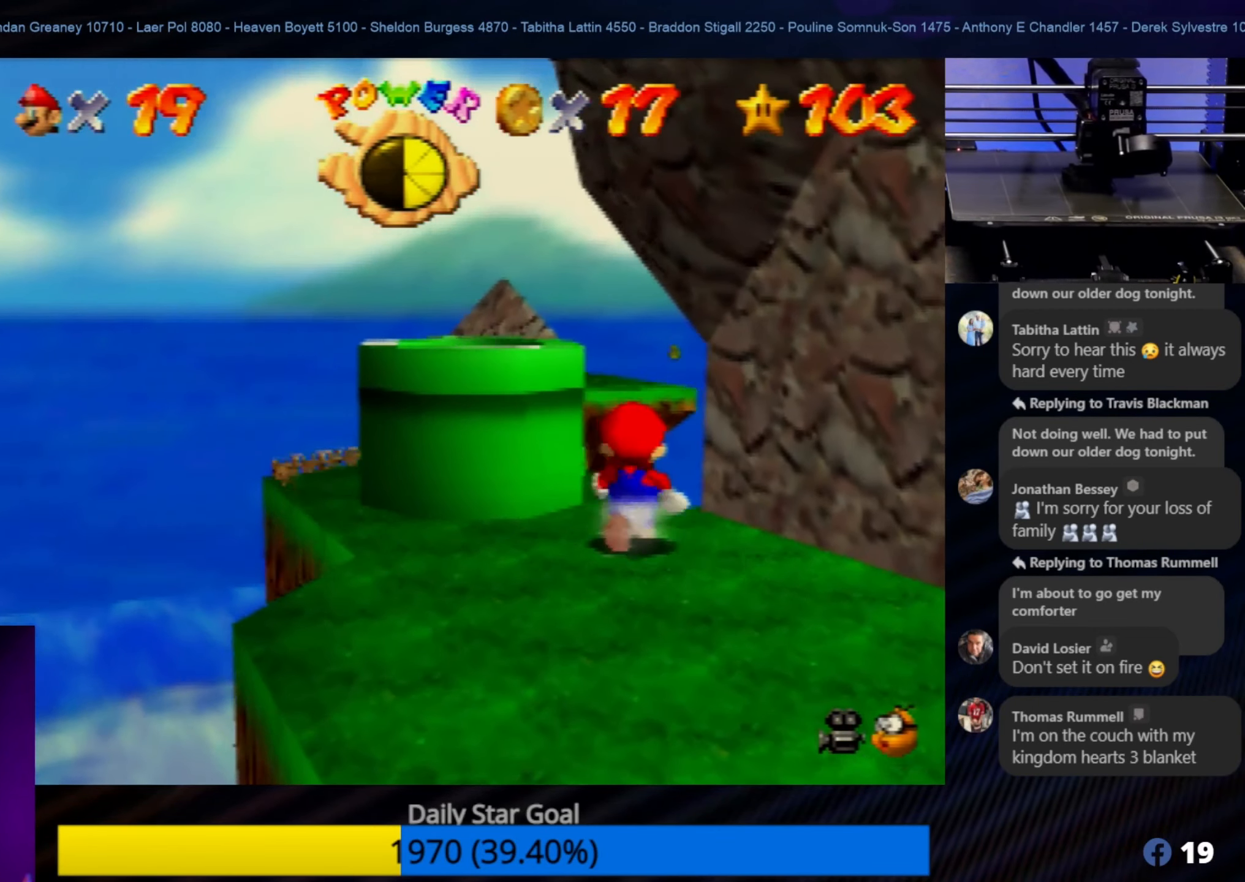
Gameplay with a controller (Nintendo layout); each line is a JSON object with the inputs held at the frame after it. "events" lists button and stick changes between this image and that frame as [ms after this image, input, new state], when the widget could be followed in between. Not read: L1 L3 R3.
{"buttons": [], "left_stick": "up", "events": [[133, "left_stick", "up"]]}
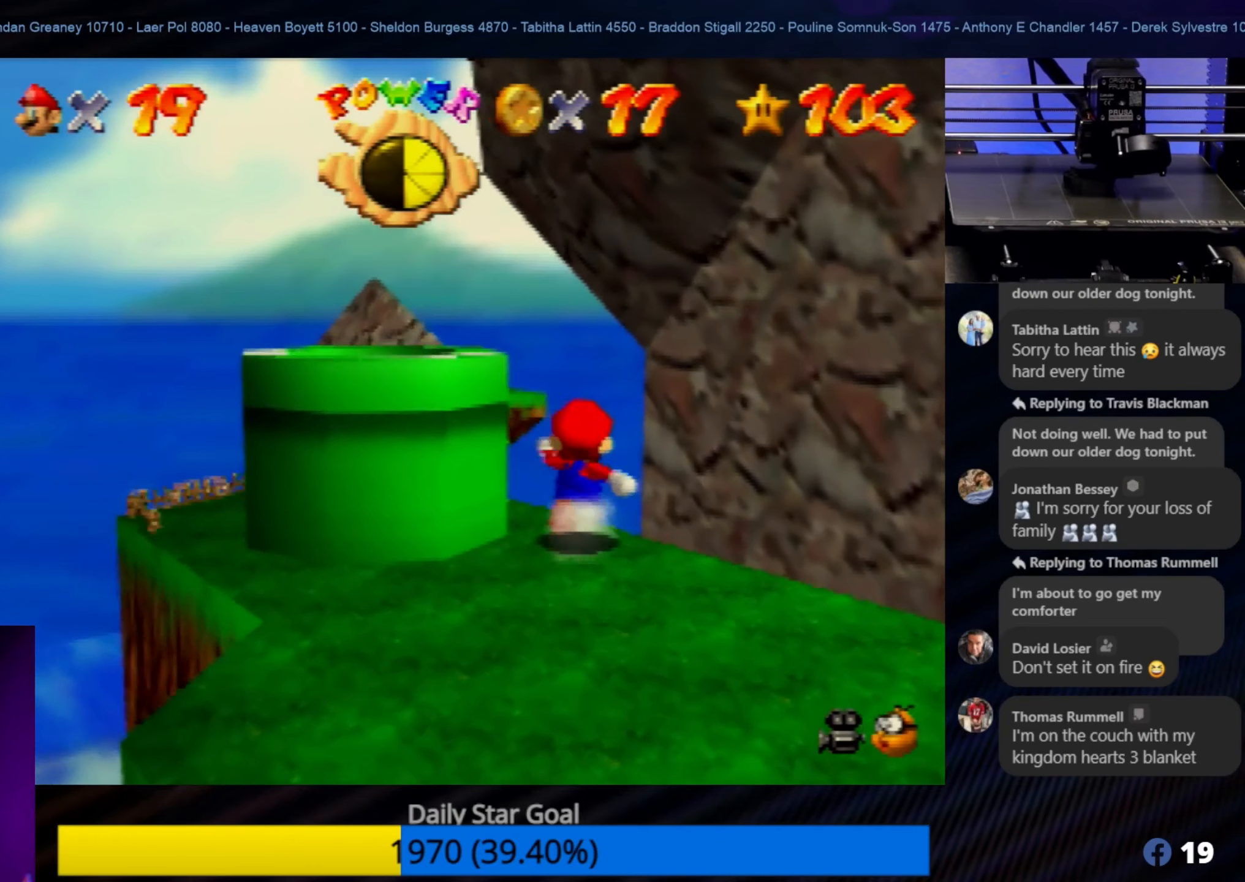
{"buttons": [], "left_stick": "up", "events": [[50, "left_stick", "center"], [284, "left_stick", "up"]]}
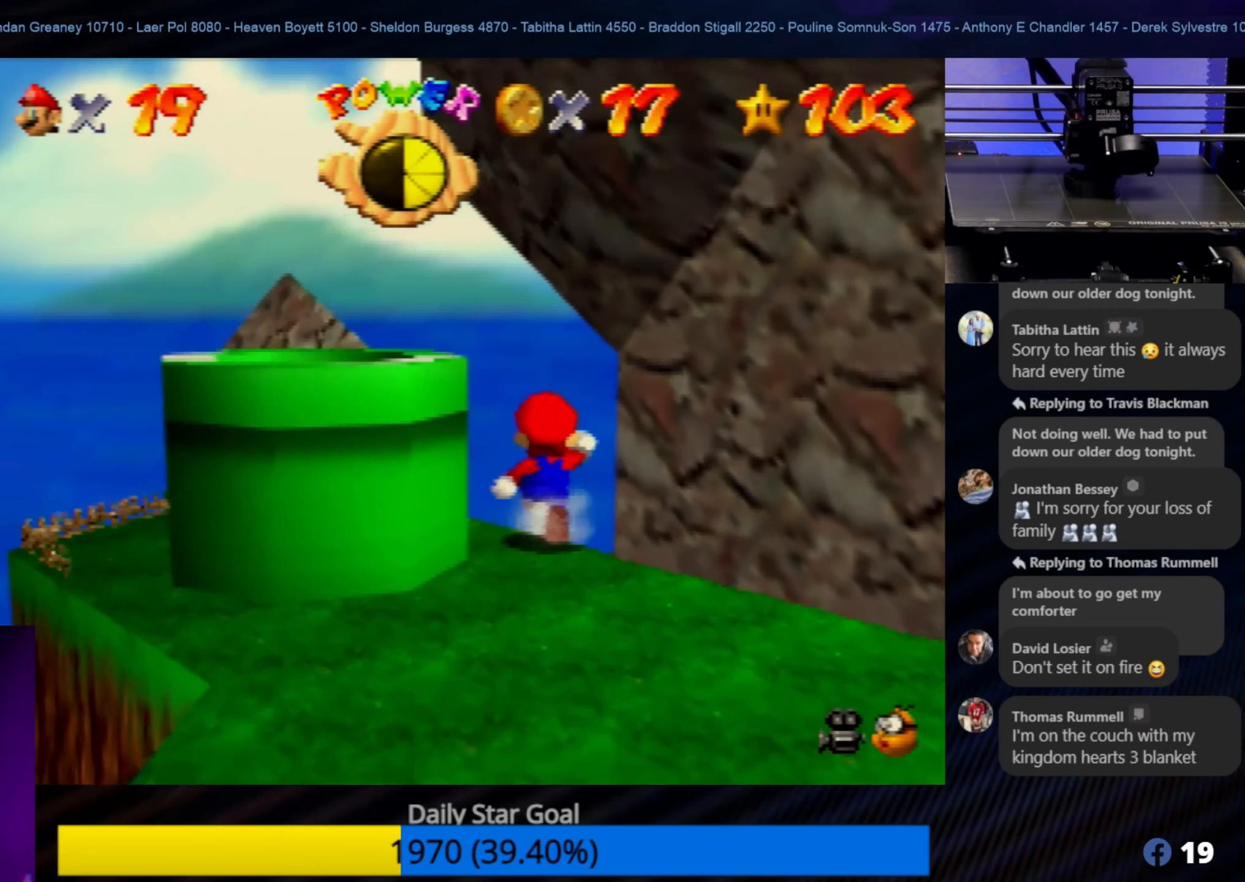
{"buttons": [], "left_stick": "center", "events": [[50, "left_stick", "center"]]}
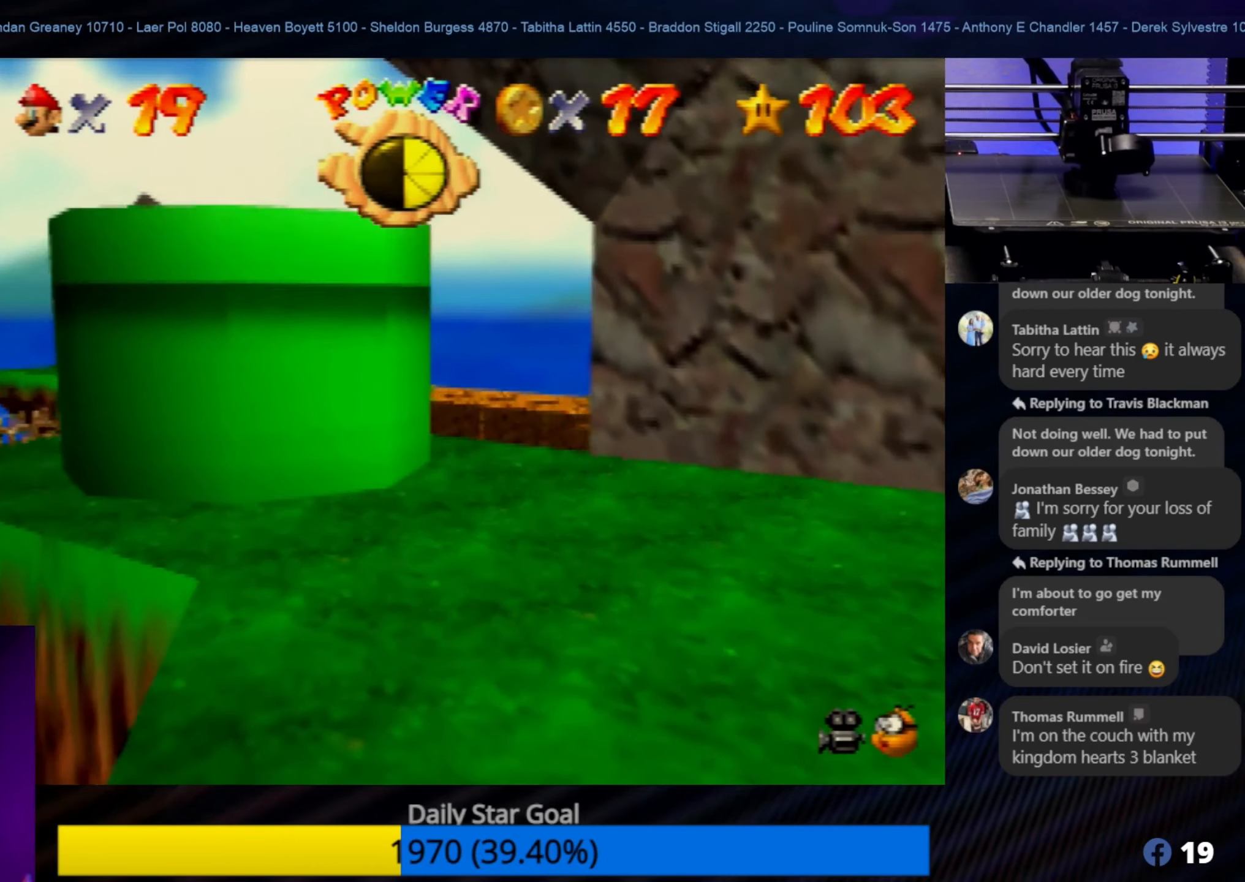
{"buttons": [], "left_stick": "center", "events": [[284, "C_LEFT", "down"], [484, "C_LEFT", "up"]]}
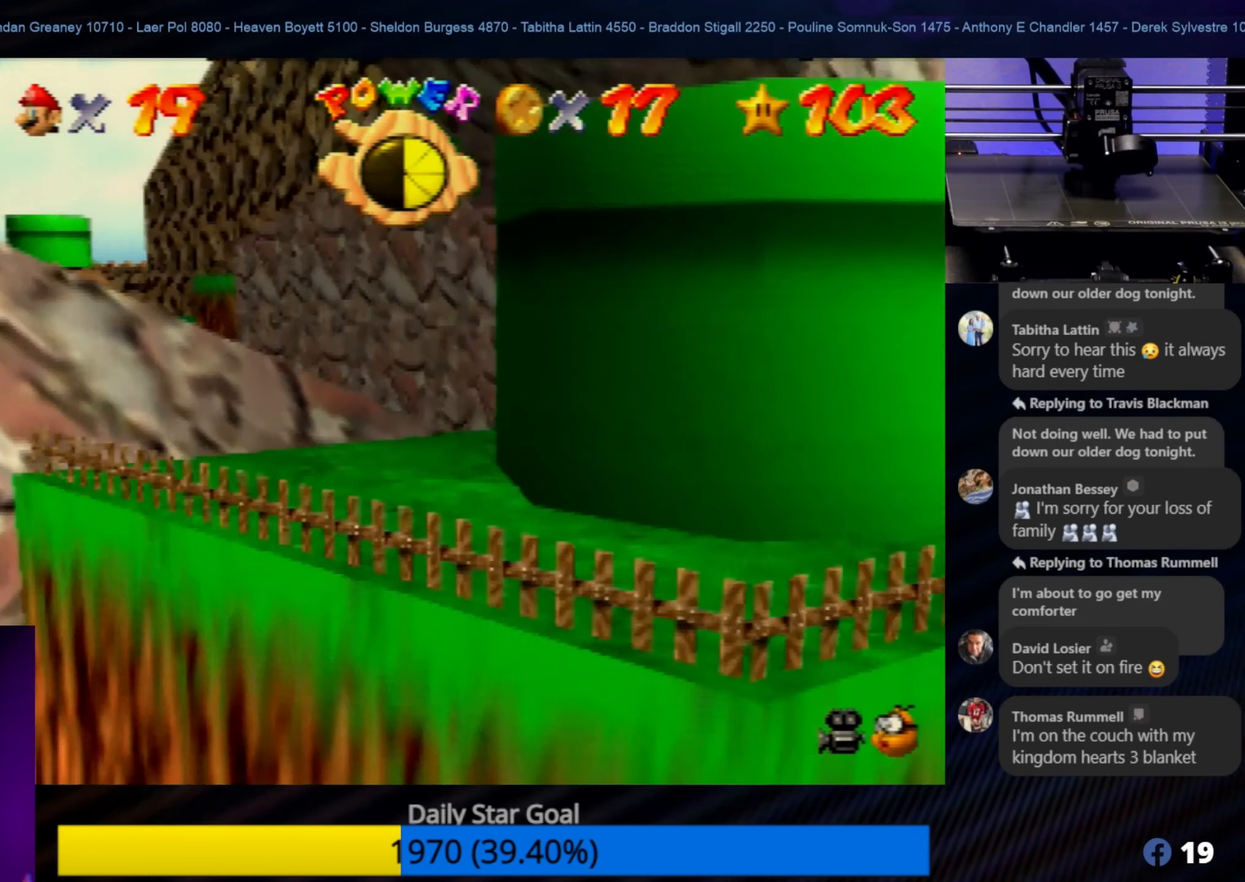
{"buttons": ["C_RIGHT"], "left_stick": "center", "events": [[300, "left_stick", "left"], [450, "left_stick", "center"], [484, "C_RIGHT", "down"]]}
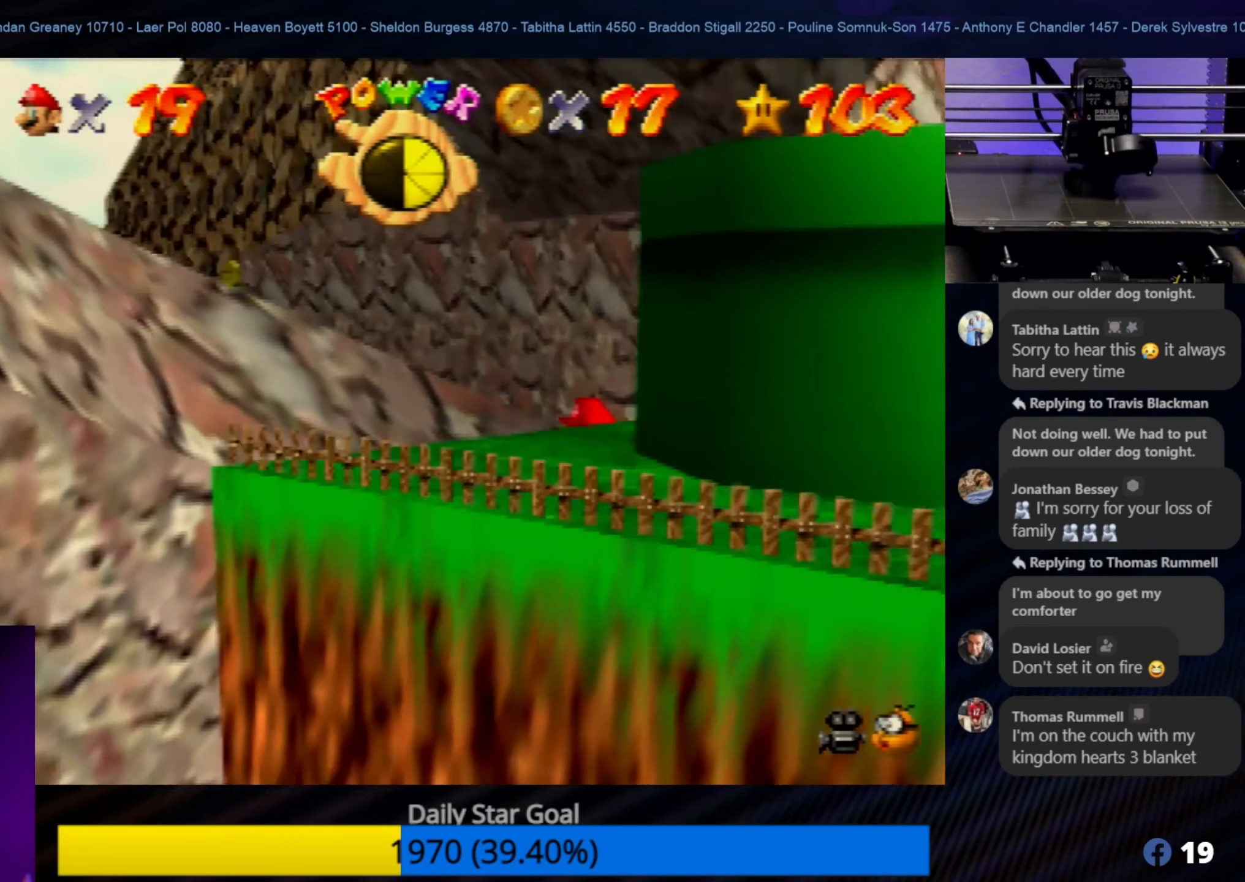
{"buttons": ["C_LEFT"], "left_stick": "center", "events": [[84, "C_RIGHT", "up"], [450, "C_LEFT", "down"]]}
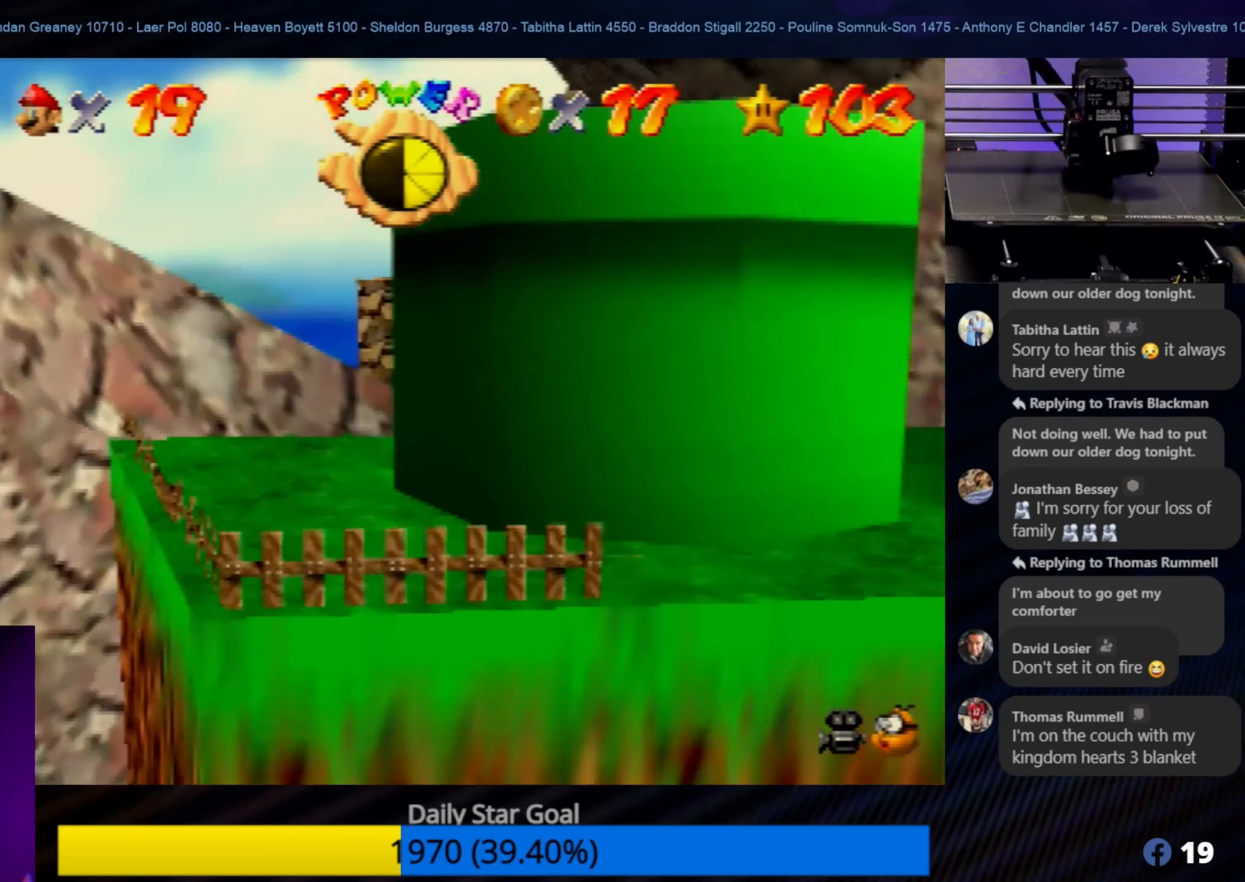
{"buttons": [], "left_stick": "center", "events": [[67, "C_LEFT", "up"], [134, "C_LEFT", "down"], [234, "C_LEFT", "up"]]}
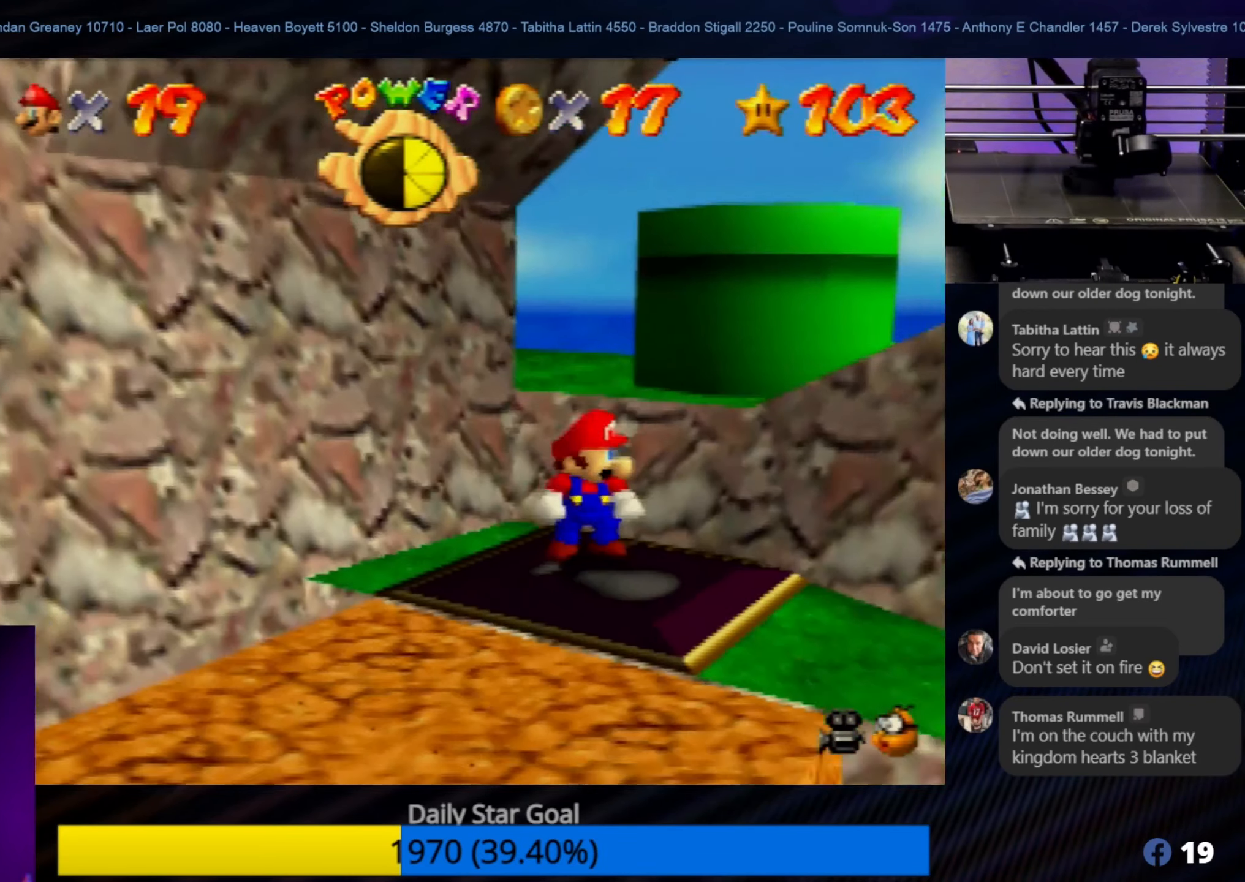
{"buttons": [], "left_stick": "down", "events": [[200, "left_stick", "down"]]}
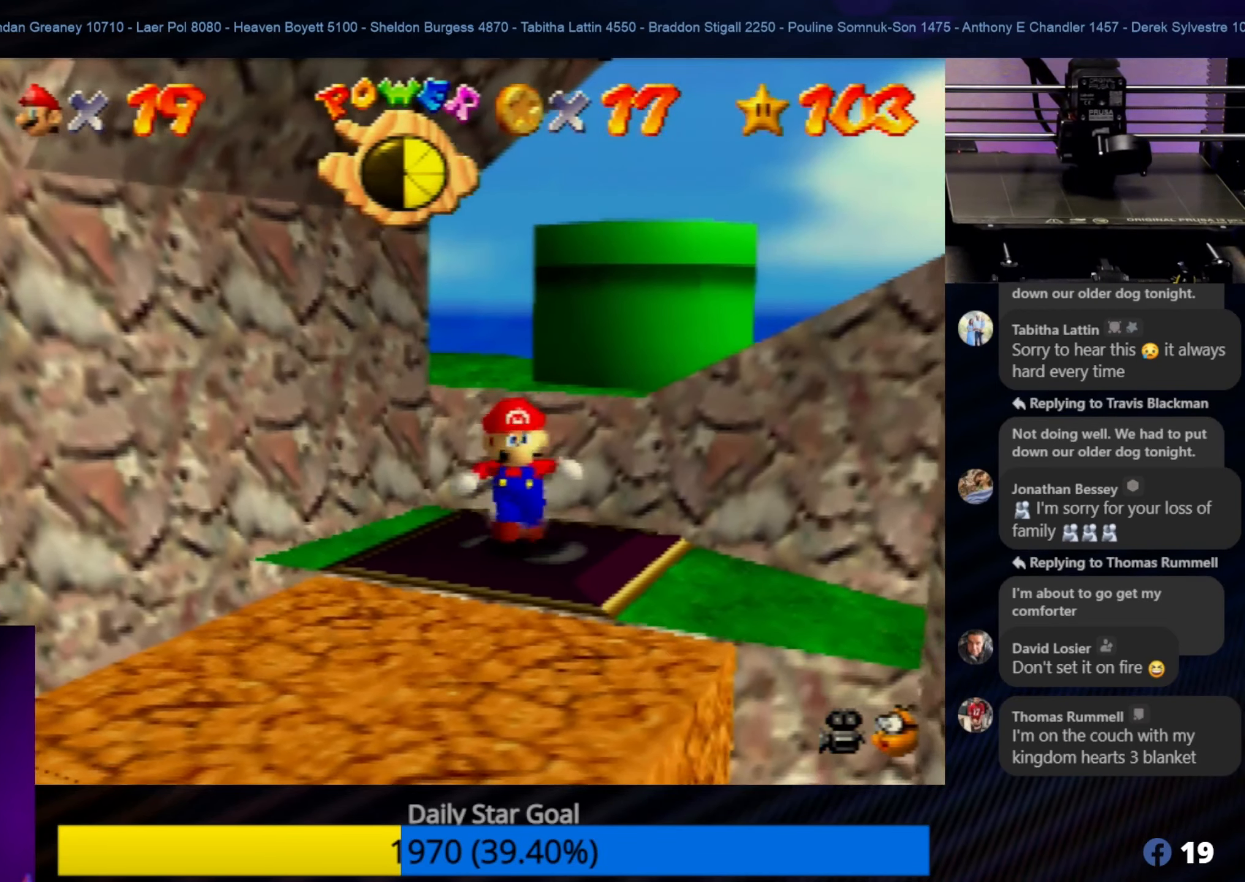
{"buttons": [], "left_stick": "down-left", "events": [[467, "left_stick", "down-left"]]}
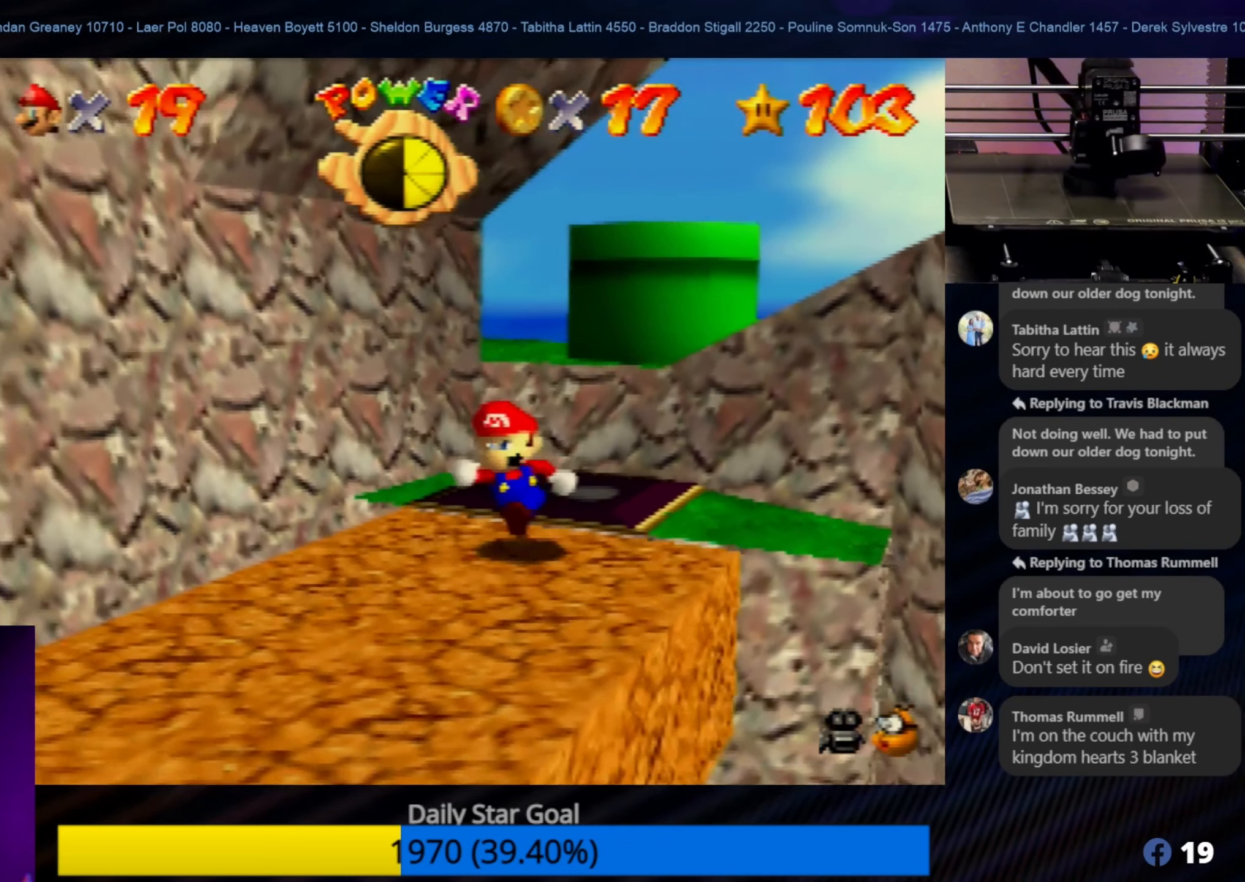
{"buttons": [], "left_stick": "down", "events": [[67, "C_LEFT", "down"], [67, "left_stick", "center"], [217, "C_LEFT", "up"], [484, "left_stick", "down"]]}
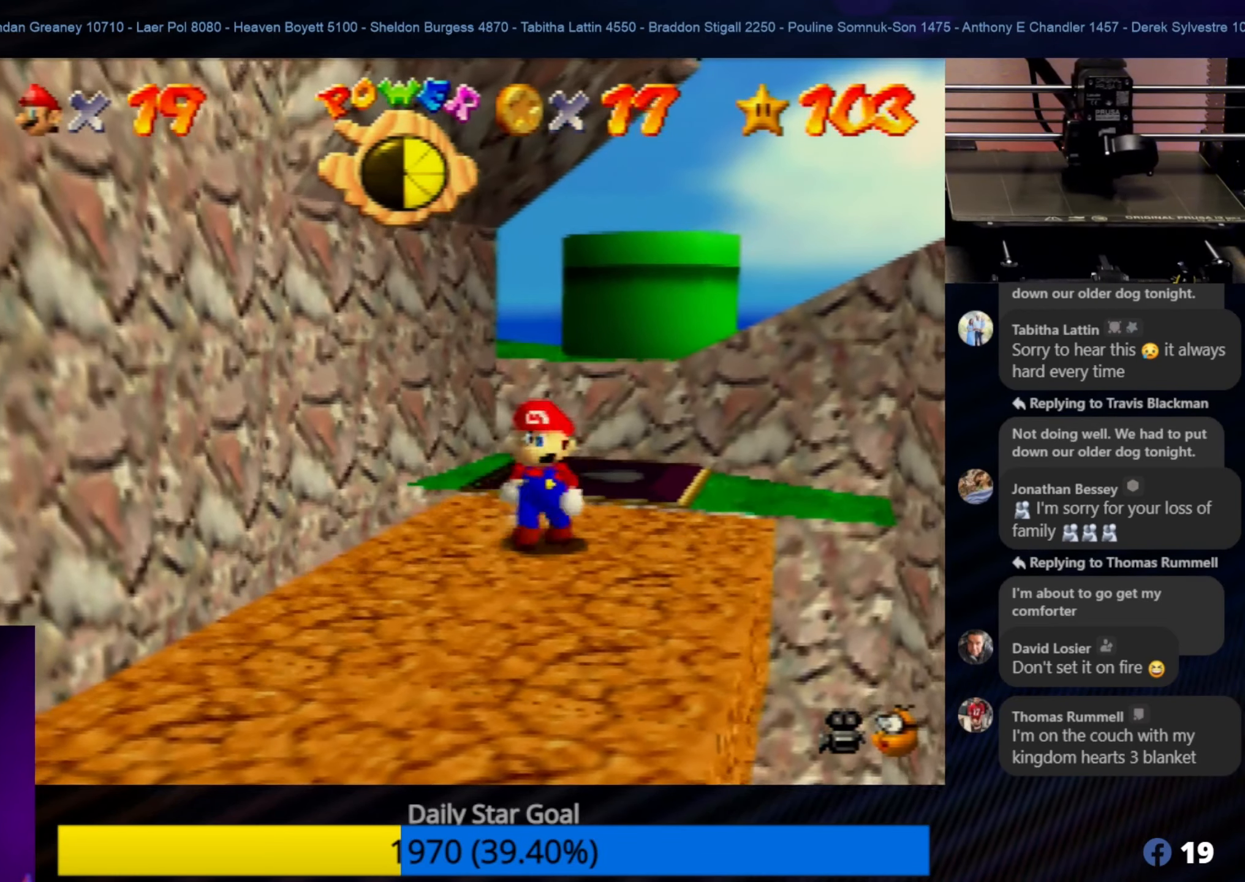
{"buttons": [], "left_stick": "down", "events": []}
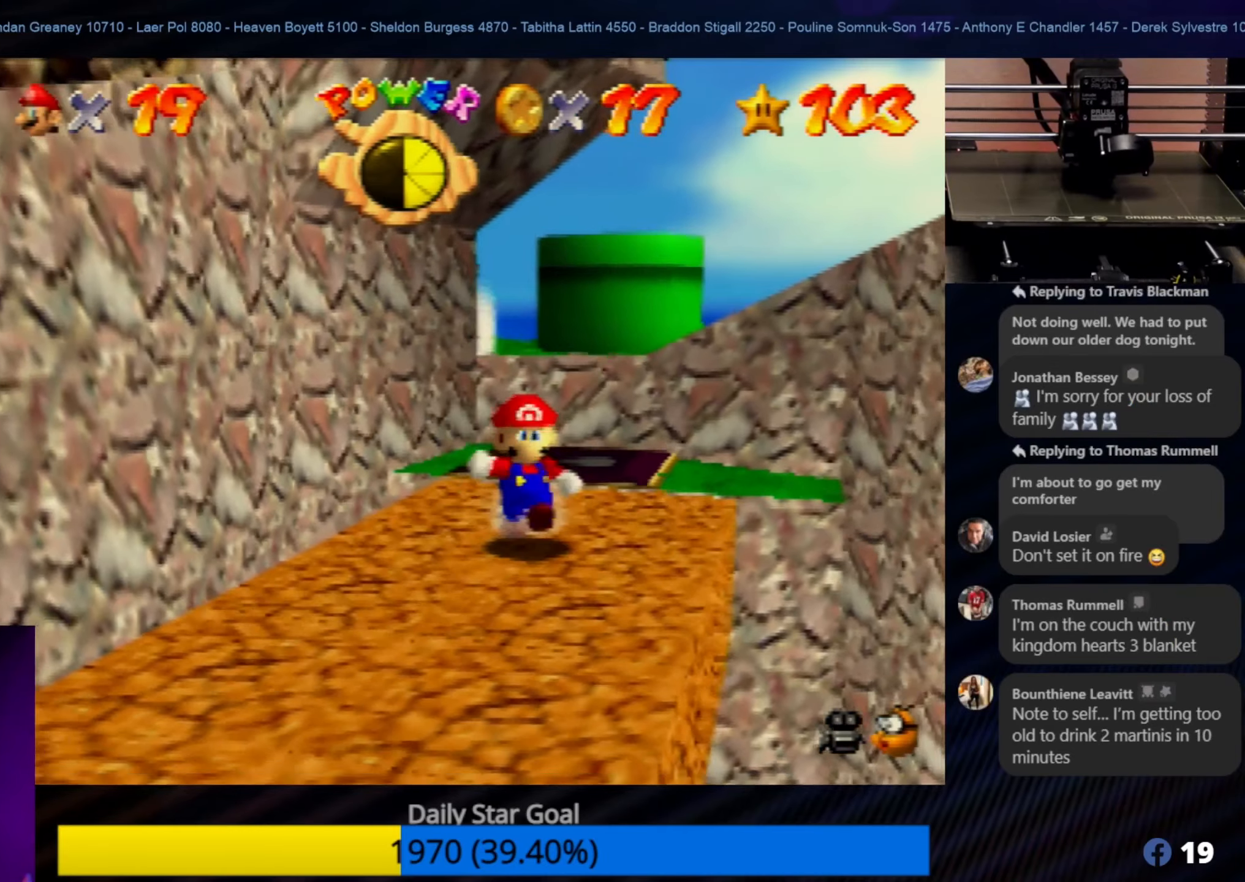
{"buttons": [], "left_stick": "down", "events": []}
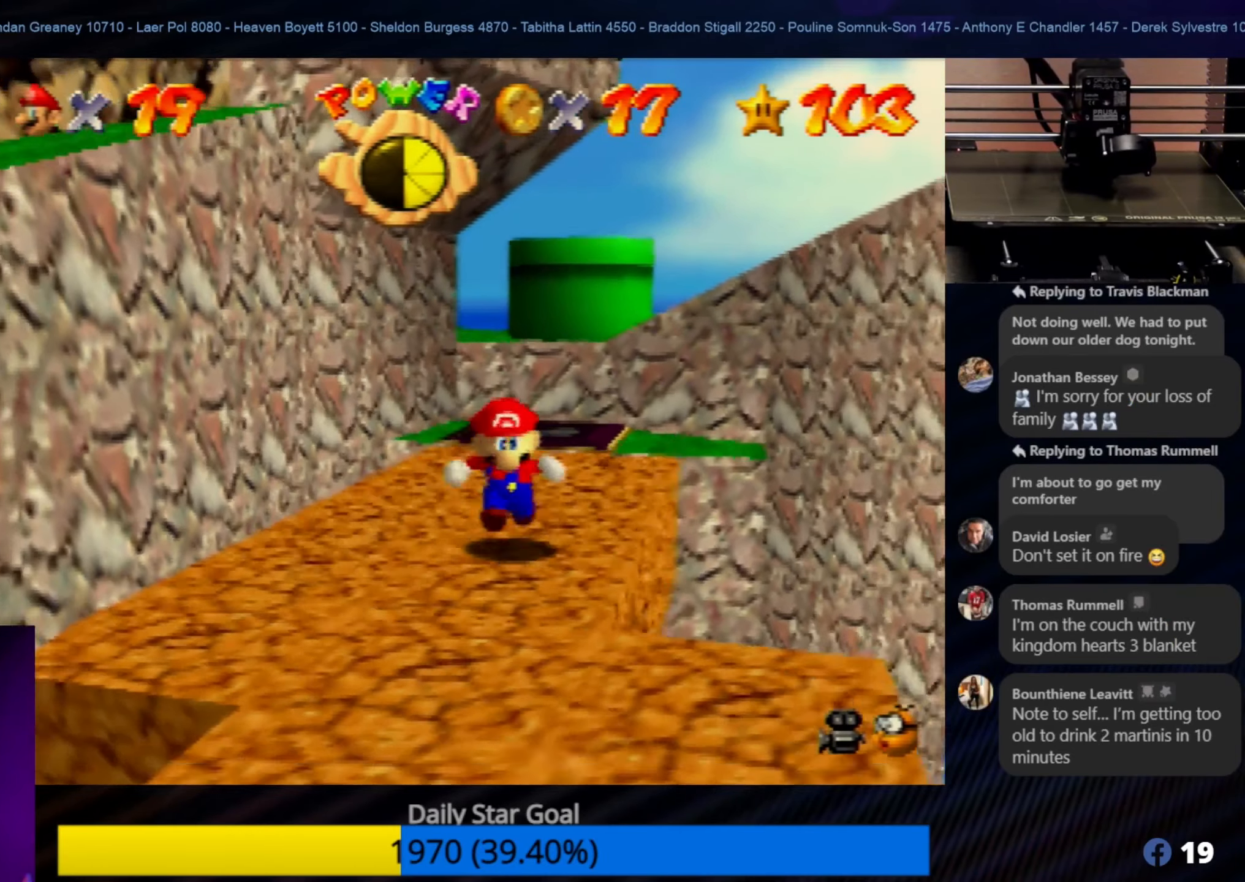
{"buttons": [], "left_stick": "center", "events": [[66, "left_stick", "center"], [300, "left_stick", "down"], [450, "left_stick", "center"]]}
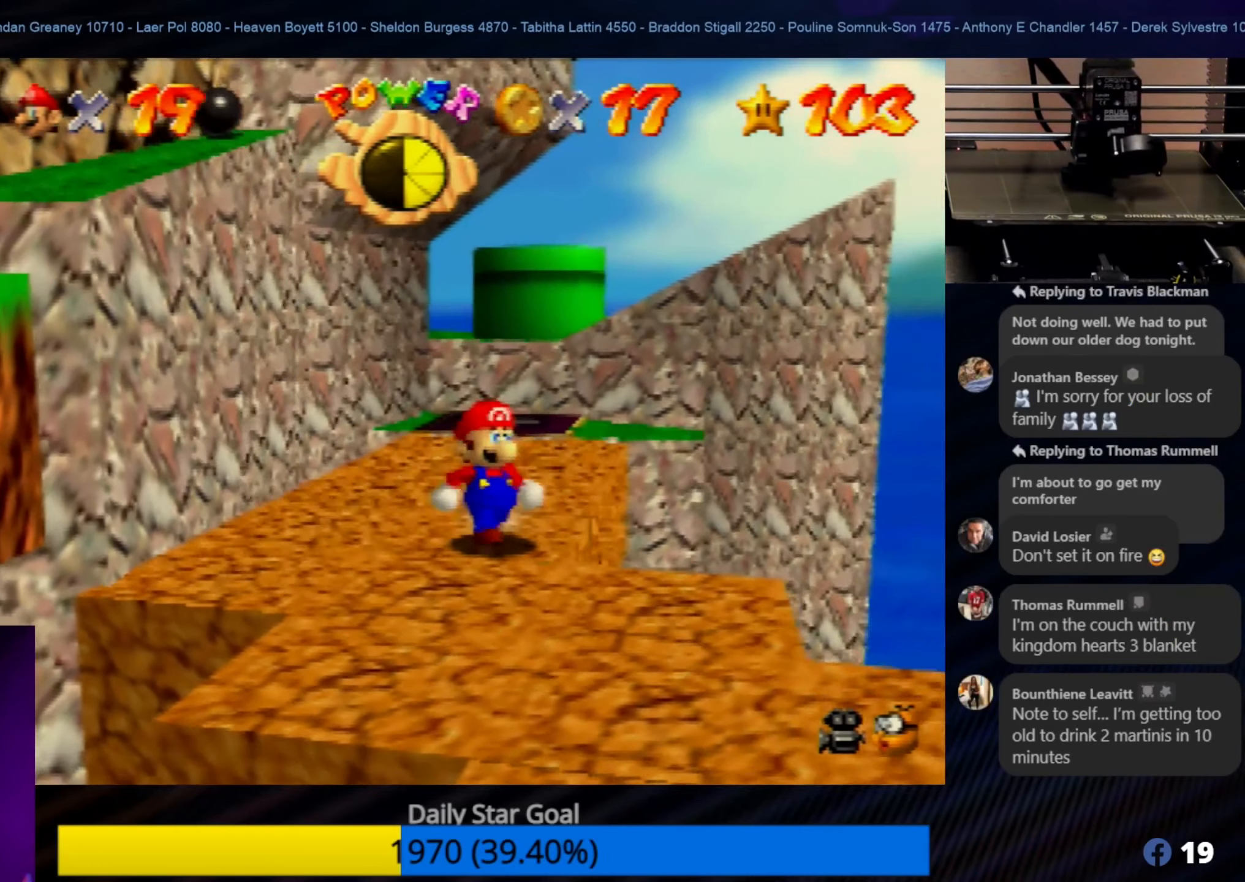
{"buttons": [], "left_stick": "down", "events": [[116, "left_stick", "down"]]}
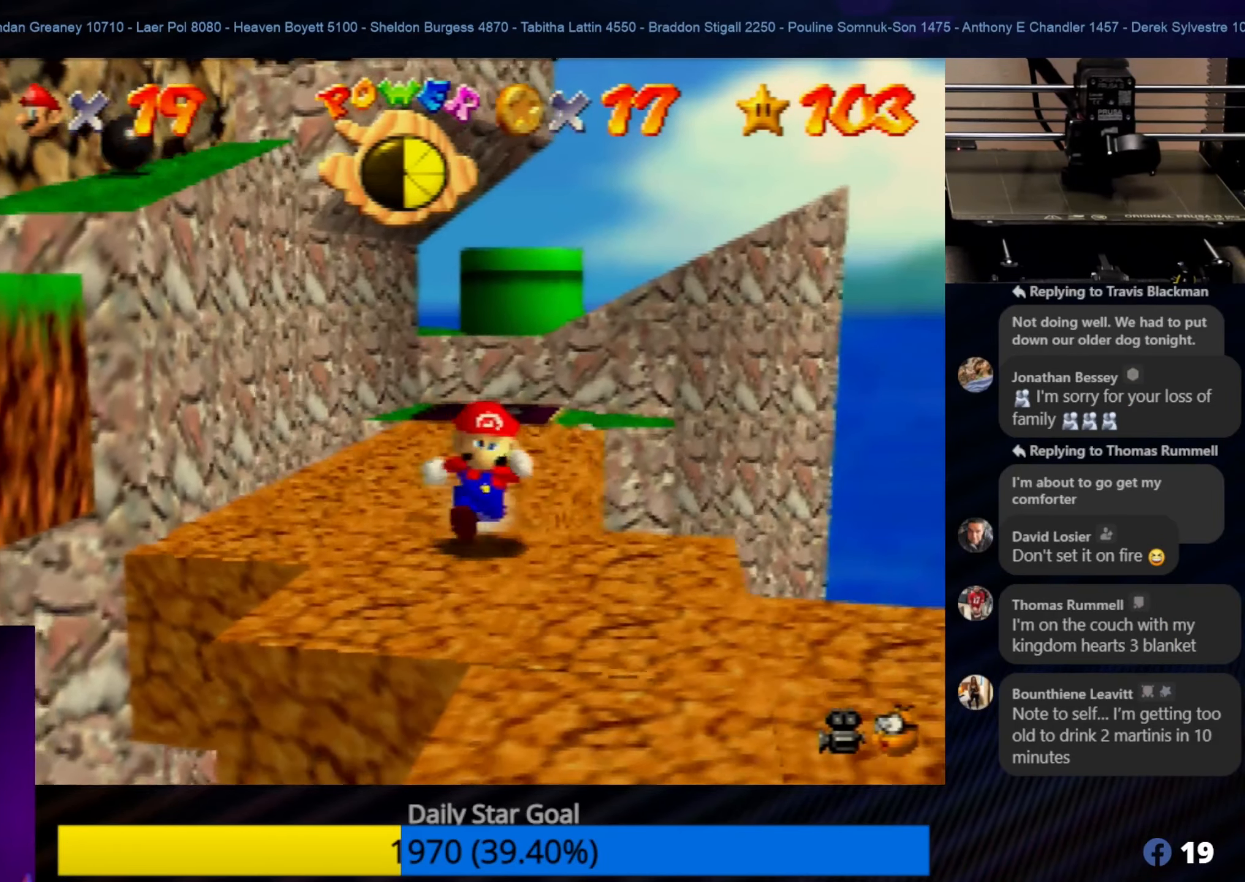
{"buttons": ["C_LEFT"], "left_stick": "center", "events": [[50, "left_stick", "down-right"], [166, "left_stick", "center"], [383, "C_LEFT", "down"]]}
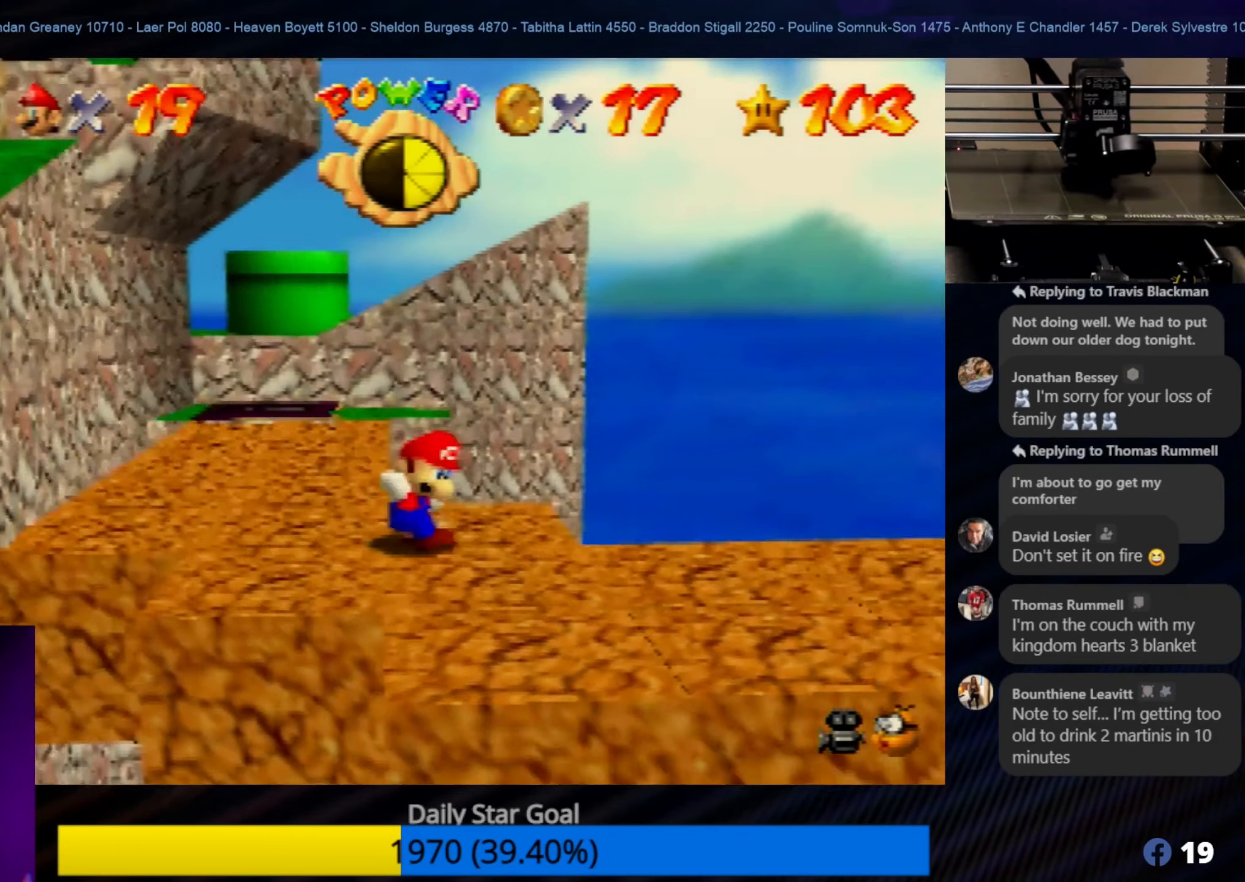
{"buttons": [], "left_stick": "down-right", "events": [[33, "C_LEFT", "up"], [183, "left_stick", "down-right"]]}
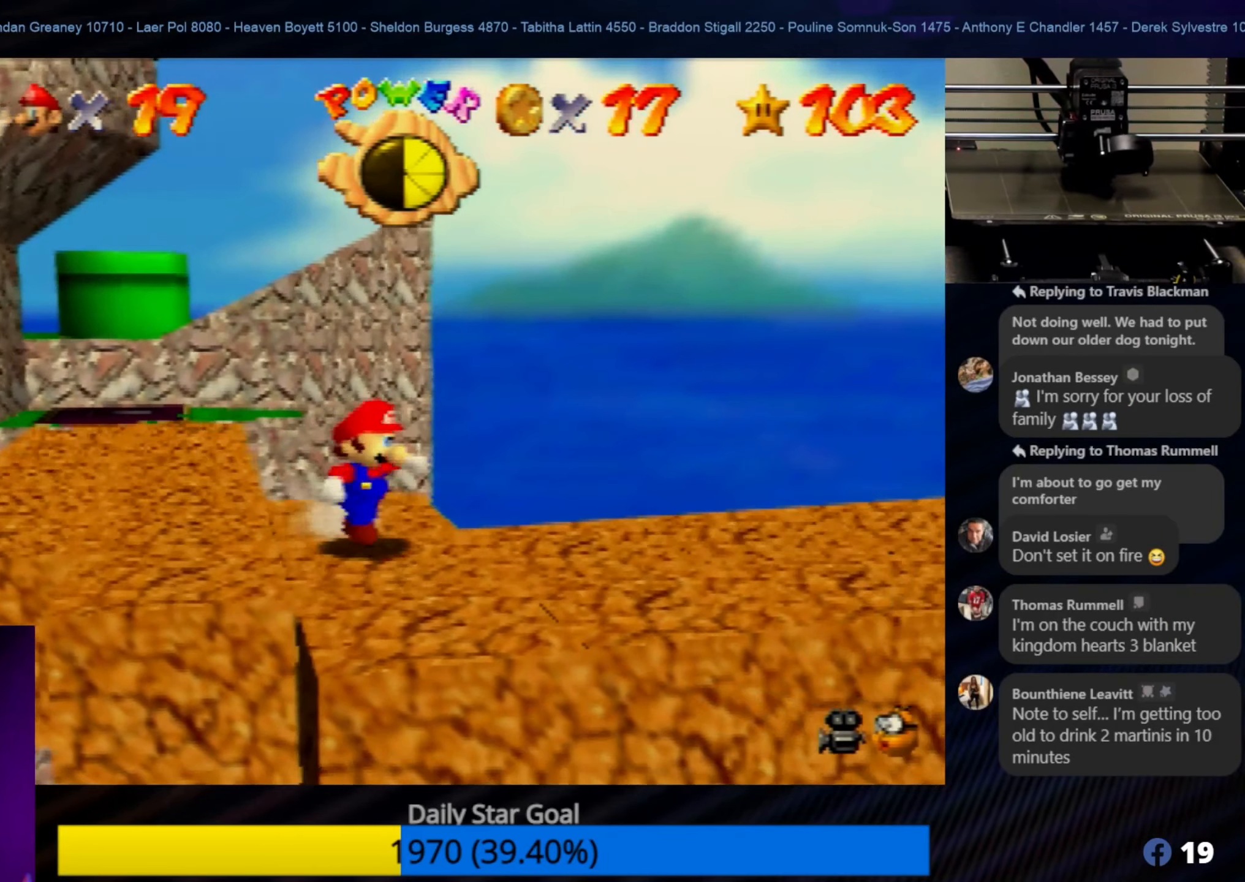
{"buttons": [], "left_stick": "center", "events": [[116, "left_stick", "center"], [233, "C_LEFT", "down"], [350, "C_LEFT", "up"]]}
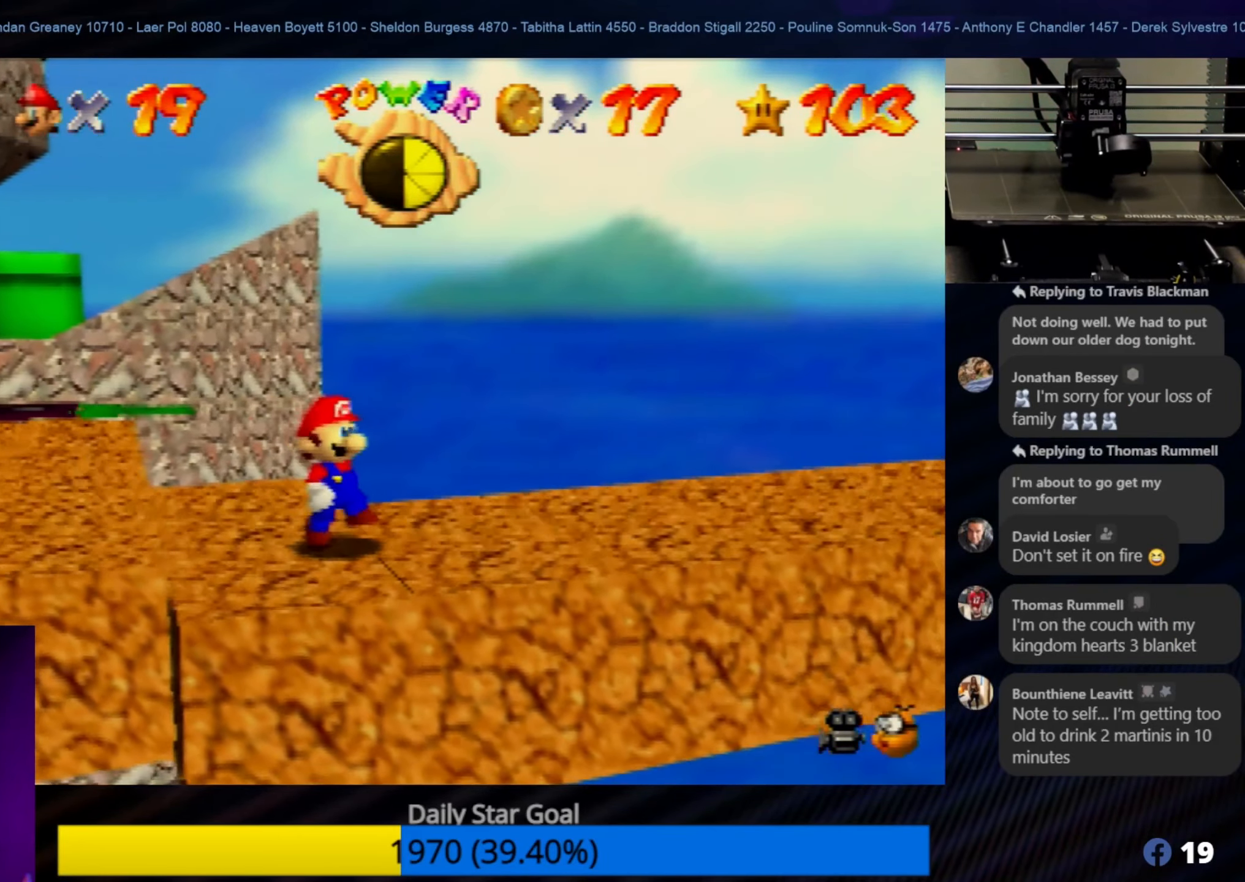
{"buttons": [], "left_stick": "center", "events": [[50, "left_stick", "up-right"], [350, "C_LEFT", "down"], [383, "left_stick", "center"], [500, "C_LEFT", "up"]]}
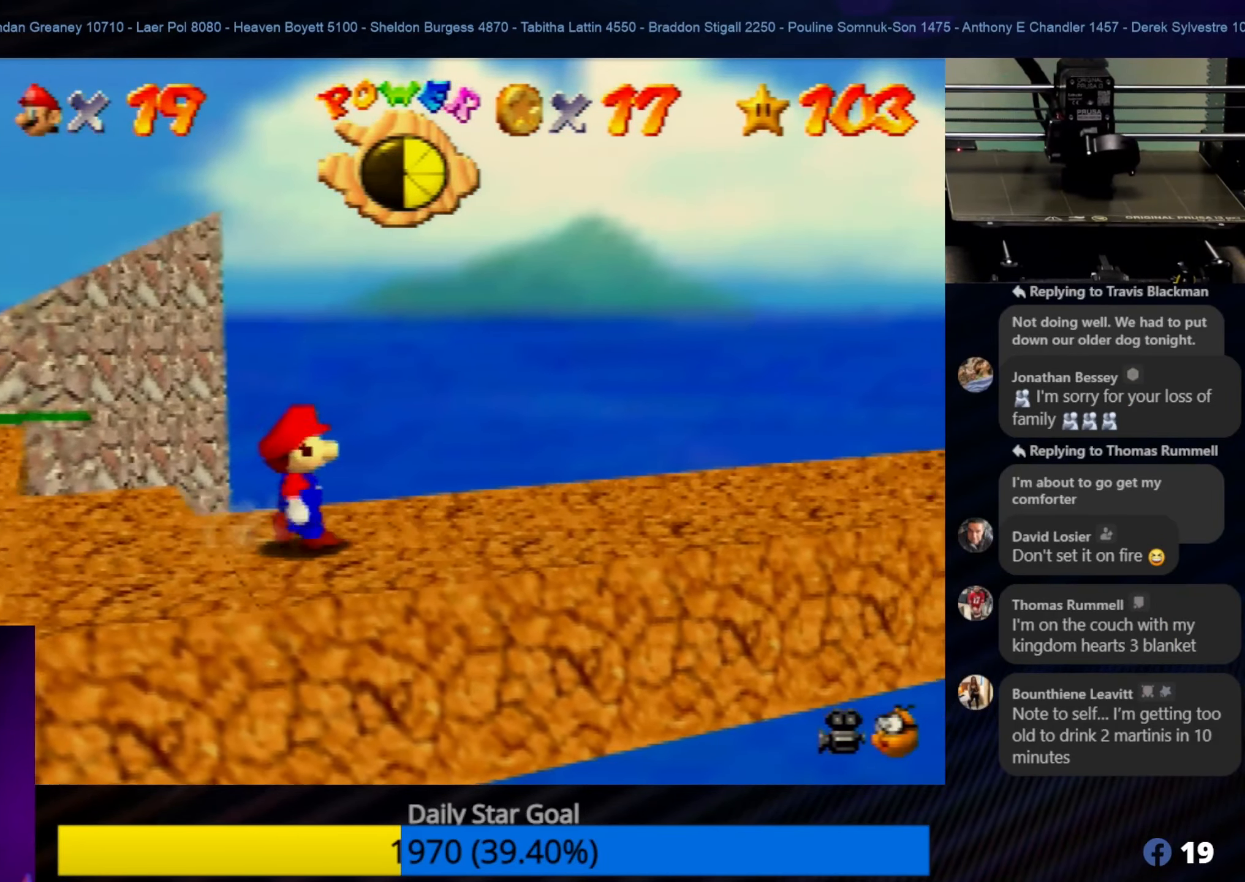
{"buttons": [], "left_stick": "center", "events": [[316, "C_RIGHT", "down"], [466, "C_RIGHT", "up"]]}
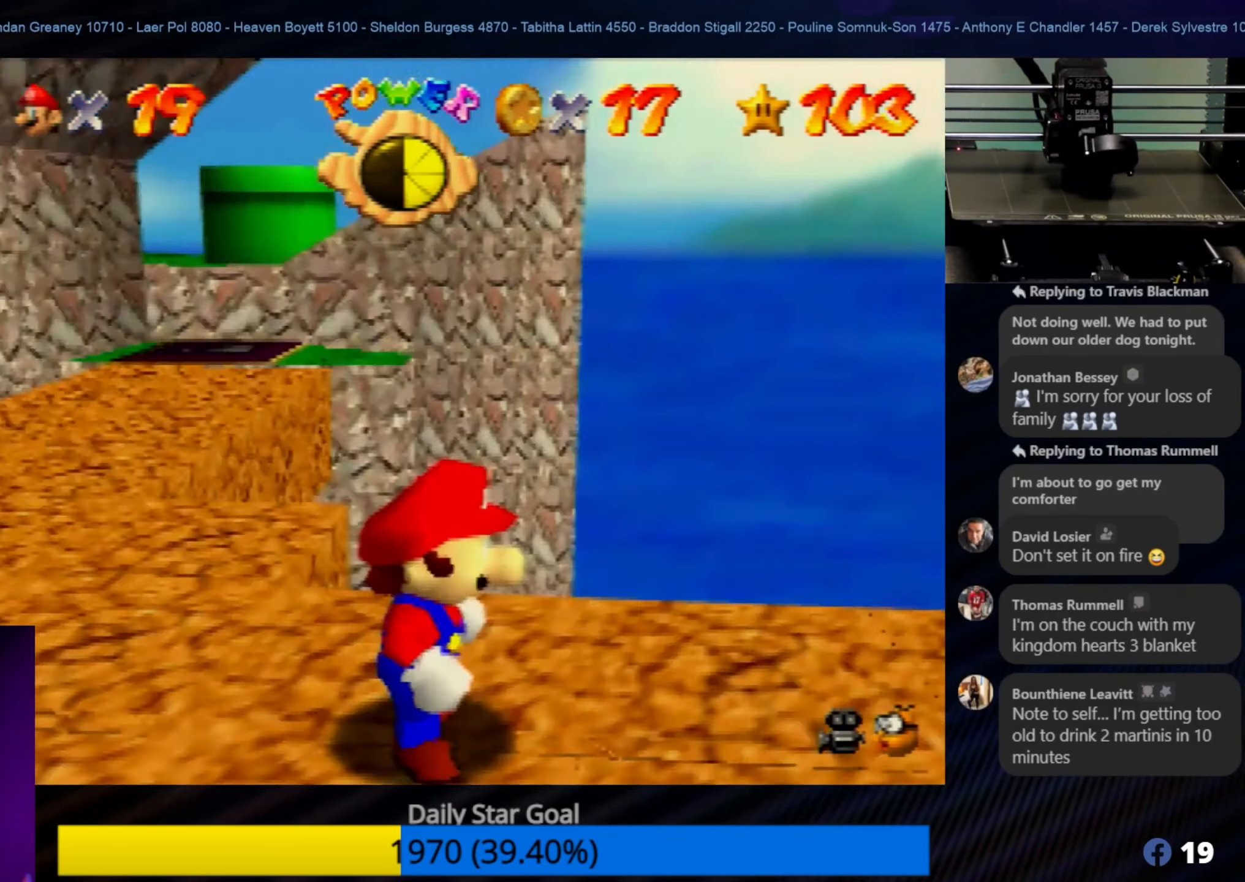
{"buttons": [], "left_stick": "center", "events": [[33, "C_RIGHT", "down"], [133, "C_RIGHT", "up"], [200, "C_RIGHT", "down"], [300, "C_RIGHT", "up"]]}
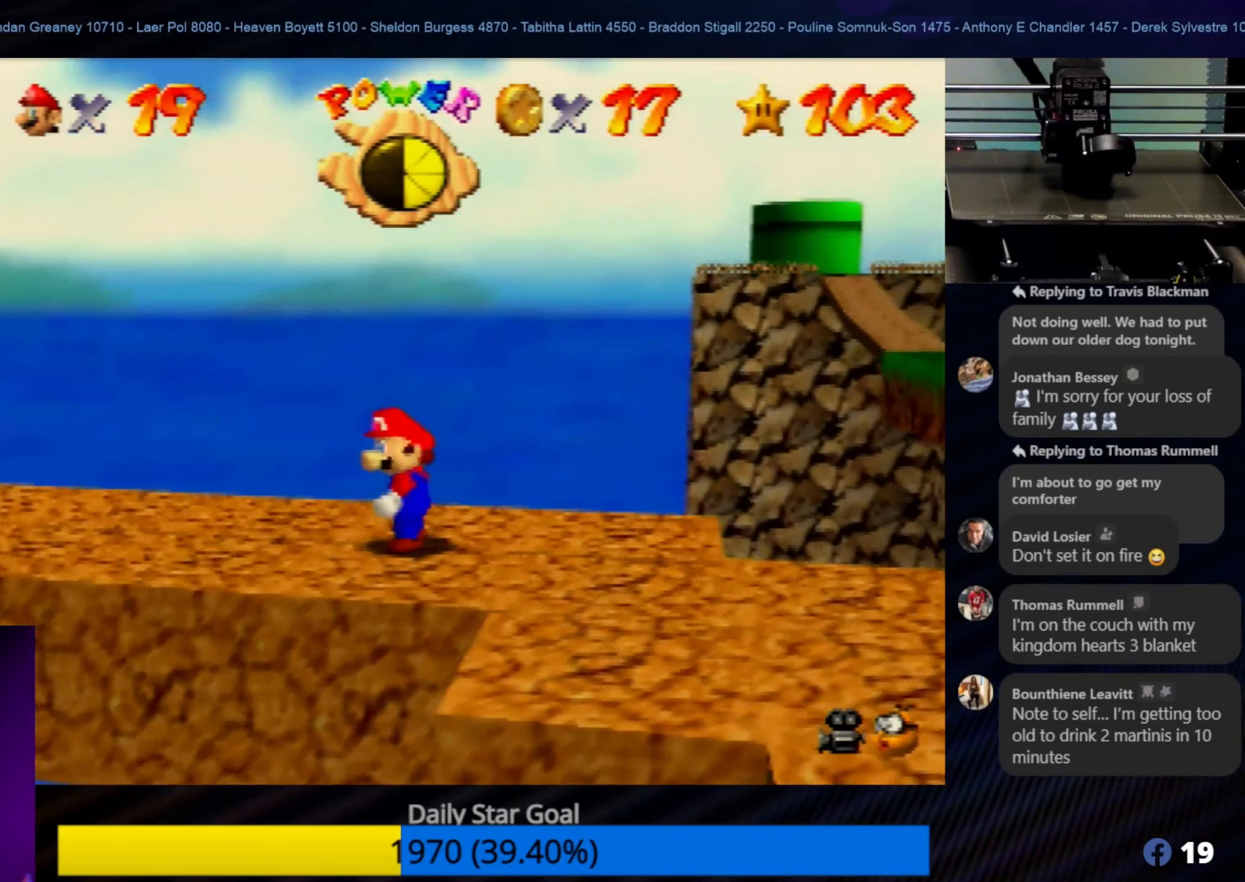
{"buttons": [], "left_stick": "left", "events": [[133, "left_stick", "up-left"], [200, "left_stick", "left"]]}
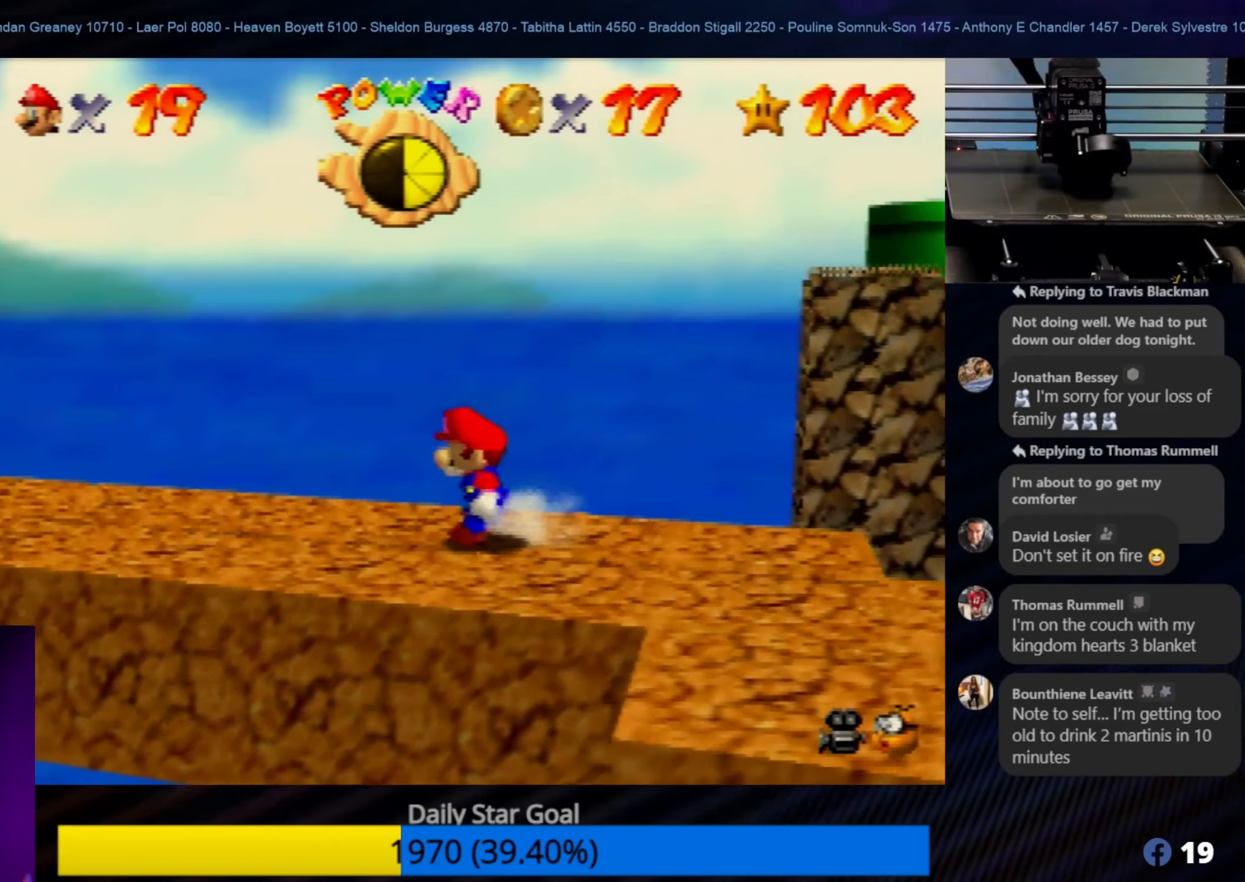
{"buttons": [], "left_stick": "left", "events": []}
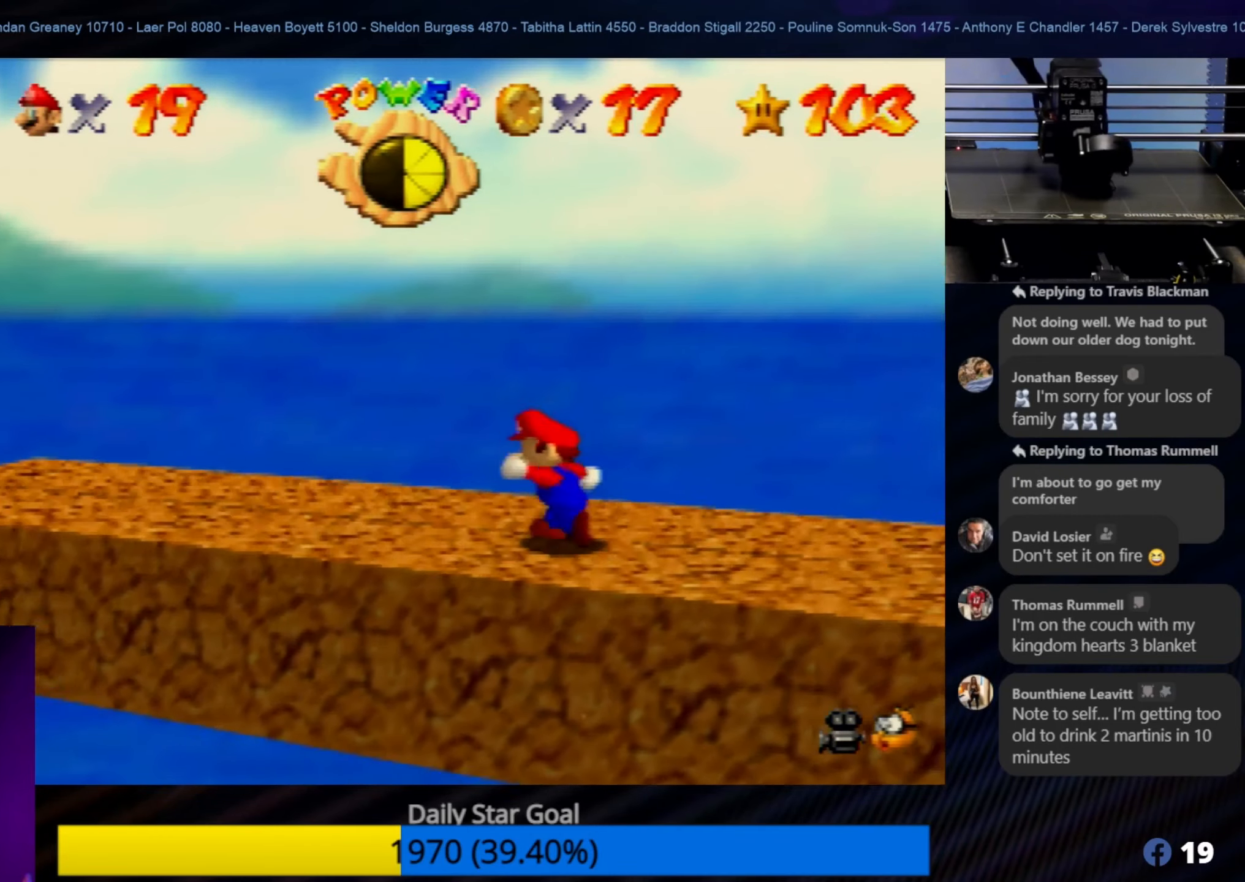
{"buttons": [], "left_stick": "up-left", "events": [[367, "left_stick", "up-left"]]}
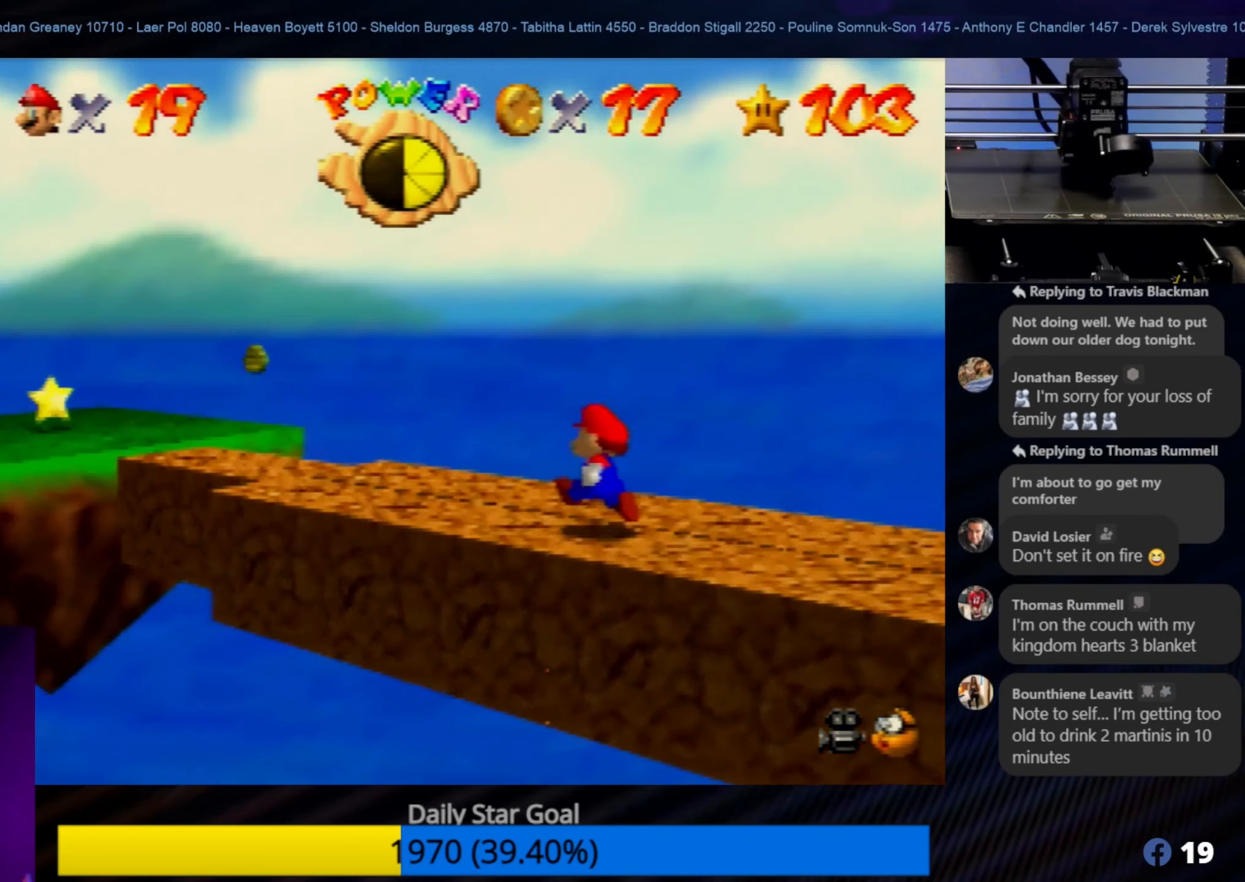
{"buttons": [], "left_stick": "up-left", "events": []}
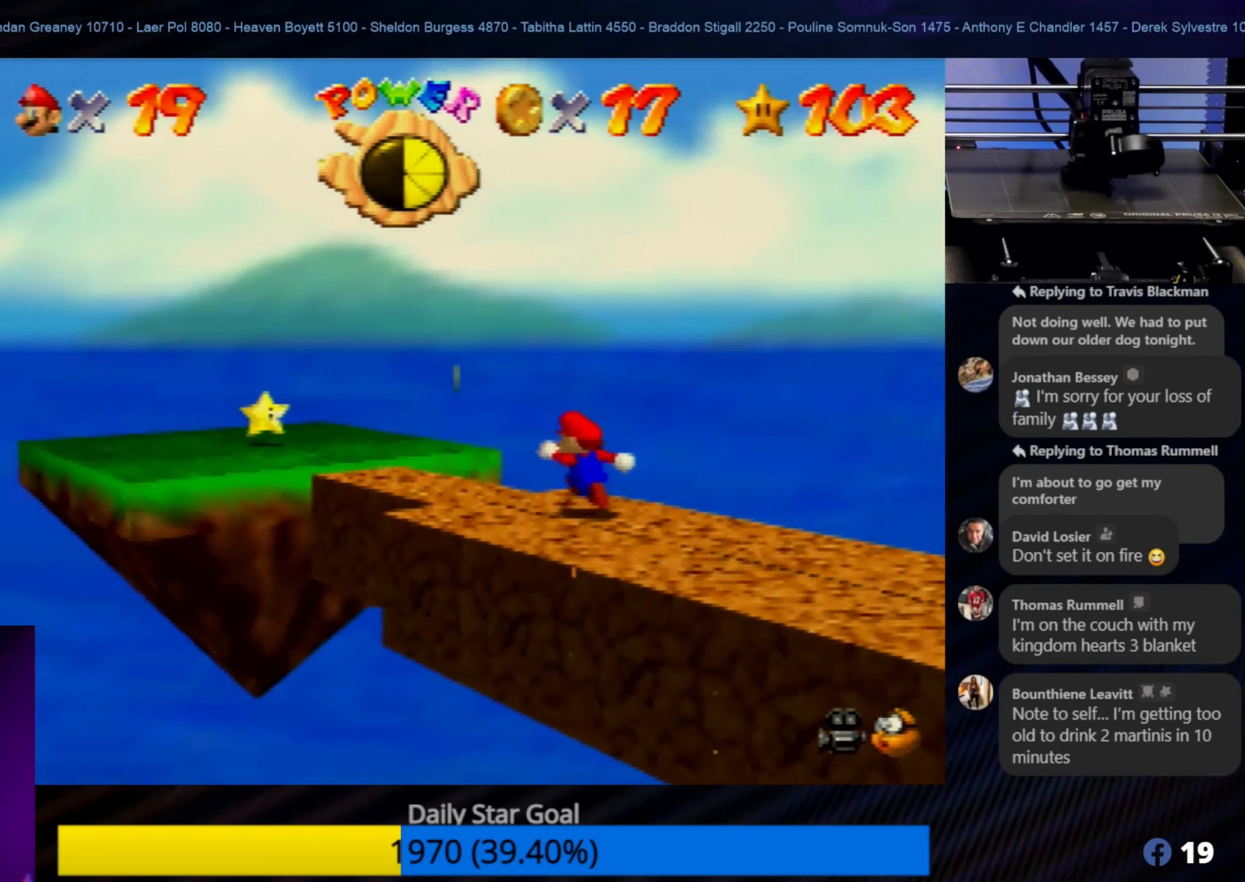
{"buttons": ["A"], "left_stick": "up-left", "events": [[133, "A", "down"]]}
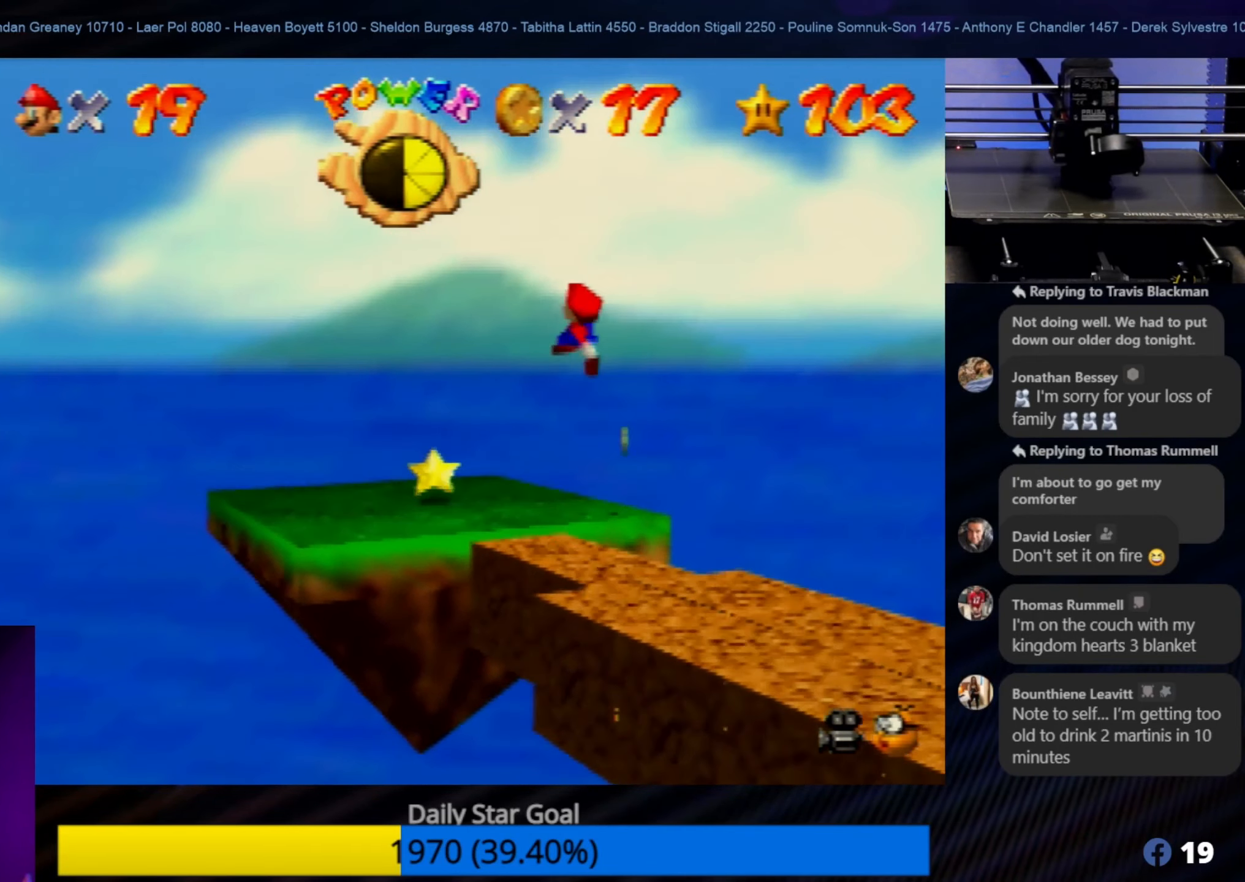
{"buttons": [], "left_stick": "center", "events": [[167, "A", "up"], [433, "left_stick", "center"]]}